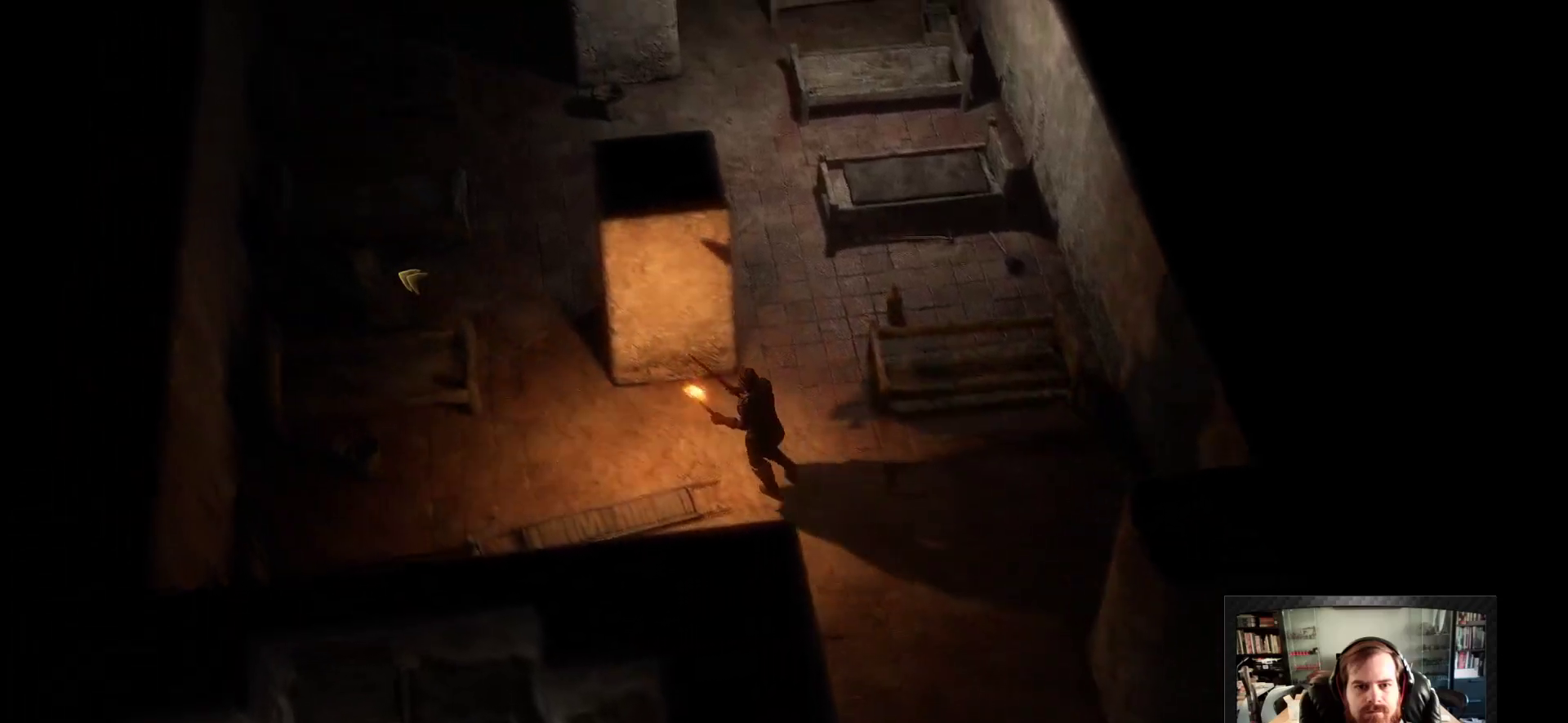
Gameplay with keyboard and mouse; each line is a JSON object with the keys and mouse buttons held at the frame after it. "events" lists presses ("down") and releases ("up") of "1", "2", "3", "4", "5", "a", "c", "d", "r", "s", "shift", "space", "tab", "w", "mouse_left", "mouse_wheel" and "mouse_right" between this image and that frame as [ms after this image, input, new state], when the widget could be followed in between. "mouse_left", "mouse_wheel", "mouse_right" = the "left", "wheel", "right" buttons of the "mouse" list. No other keys are recorded. "wheel" means that the mouse wheel is clicked or scrolled. Not read: mouse_move.
{"keys": [], "mouse": ["right"]}
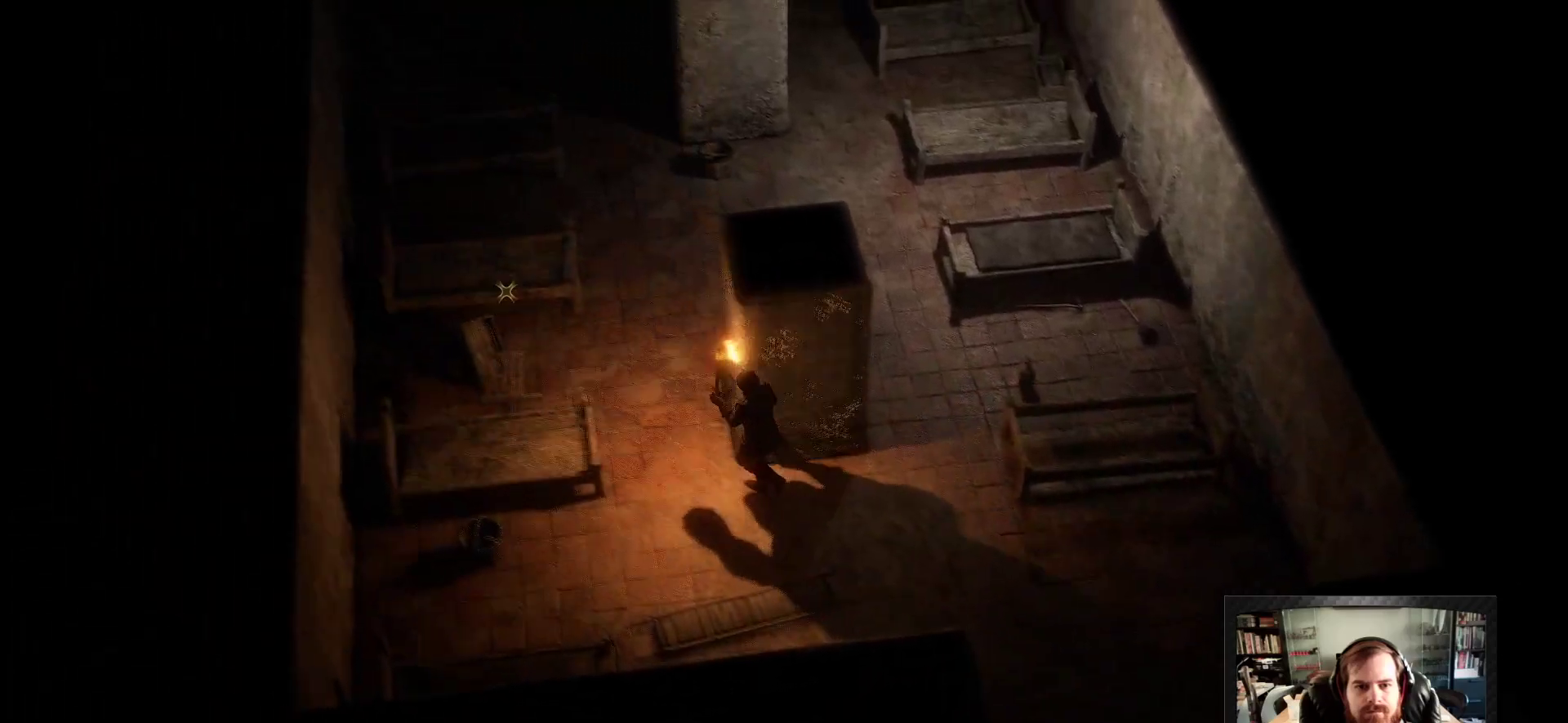
{"keys": [], "mouse": ["right"], "events": [[17, "mouse_right", "up"], [200, "mouse_right", "down"]]}
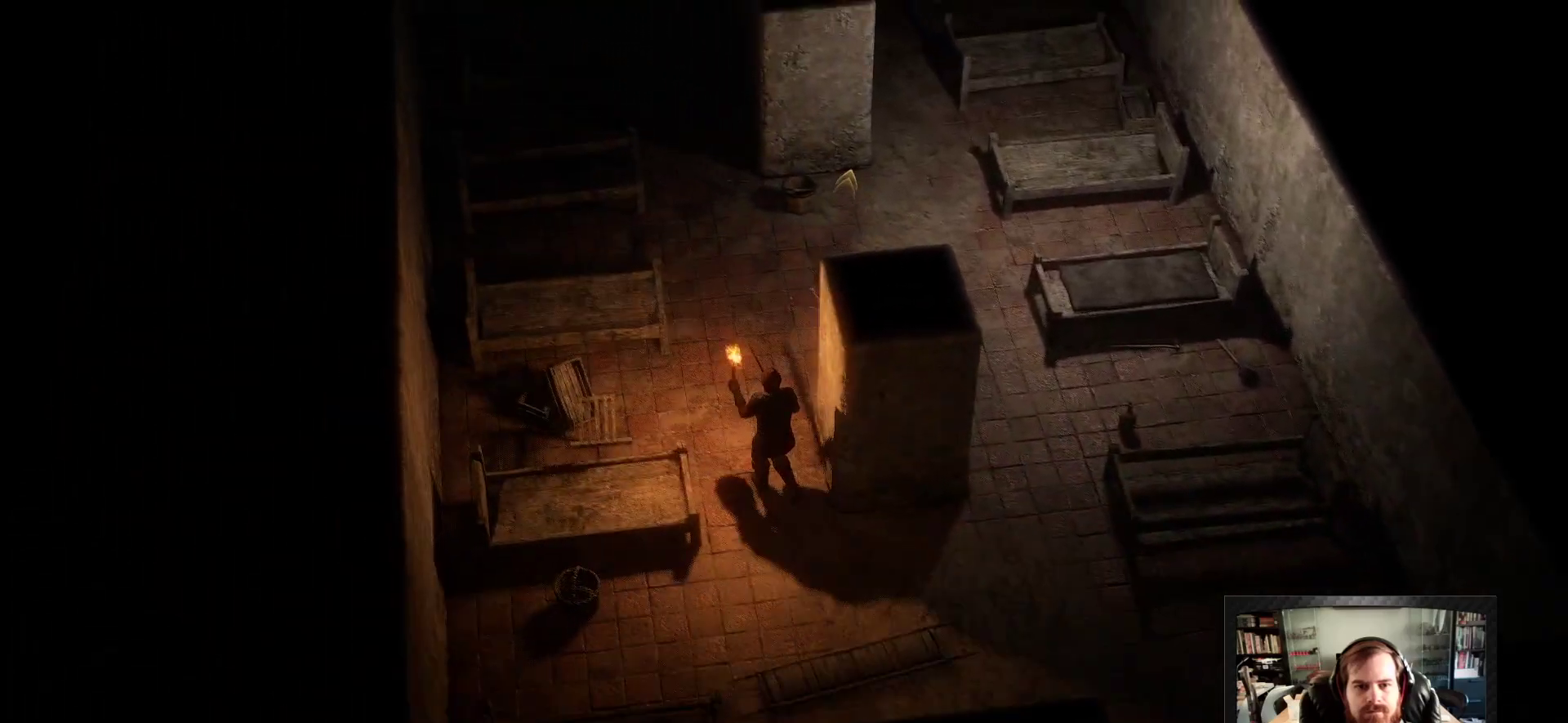
{"keys": [], "mouse": ["right"], "events": []}
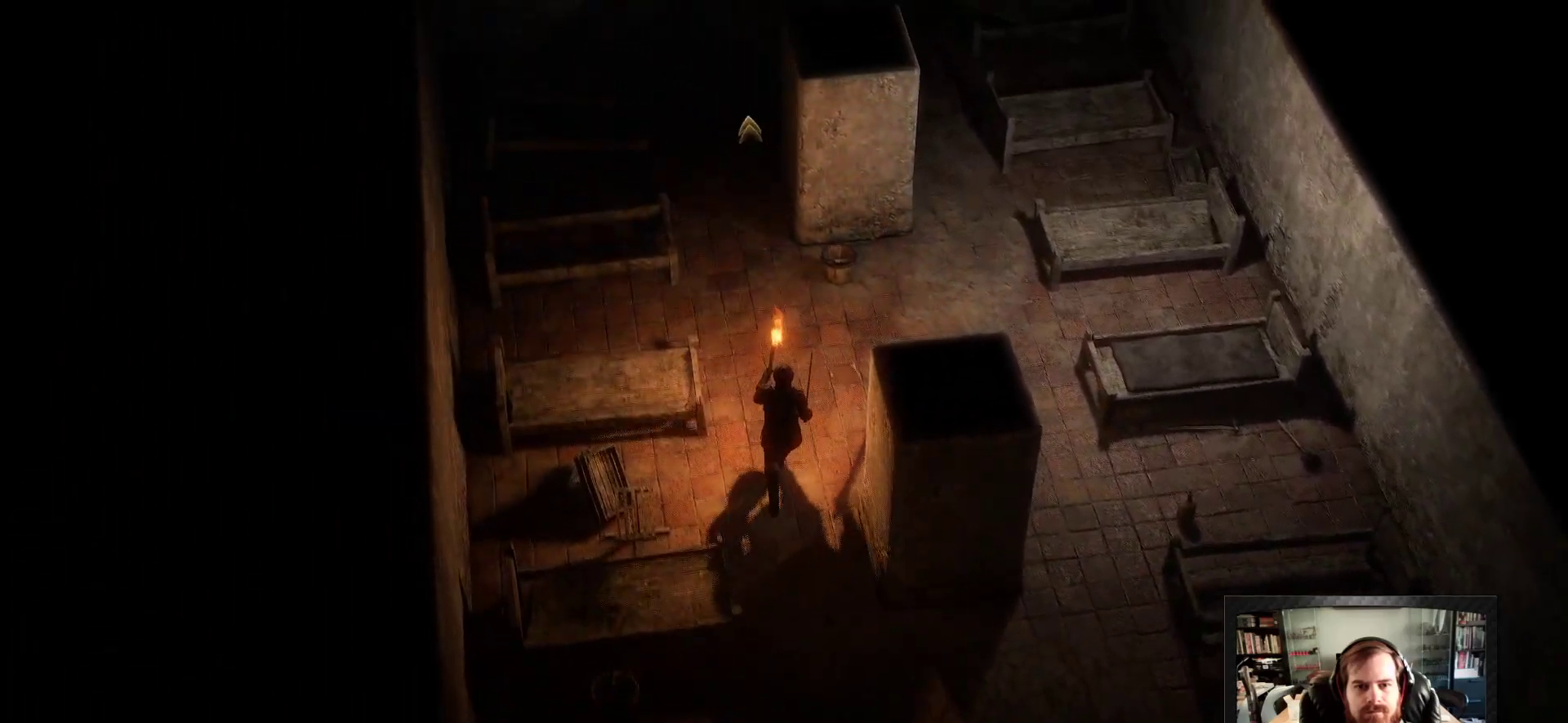
{"keys": [], "mouse": ["right"], "events": []}
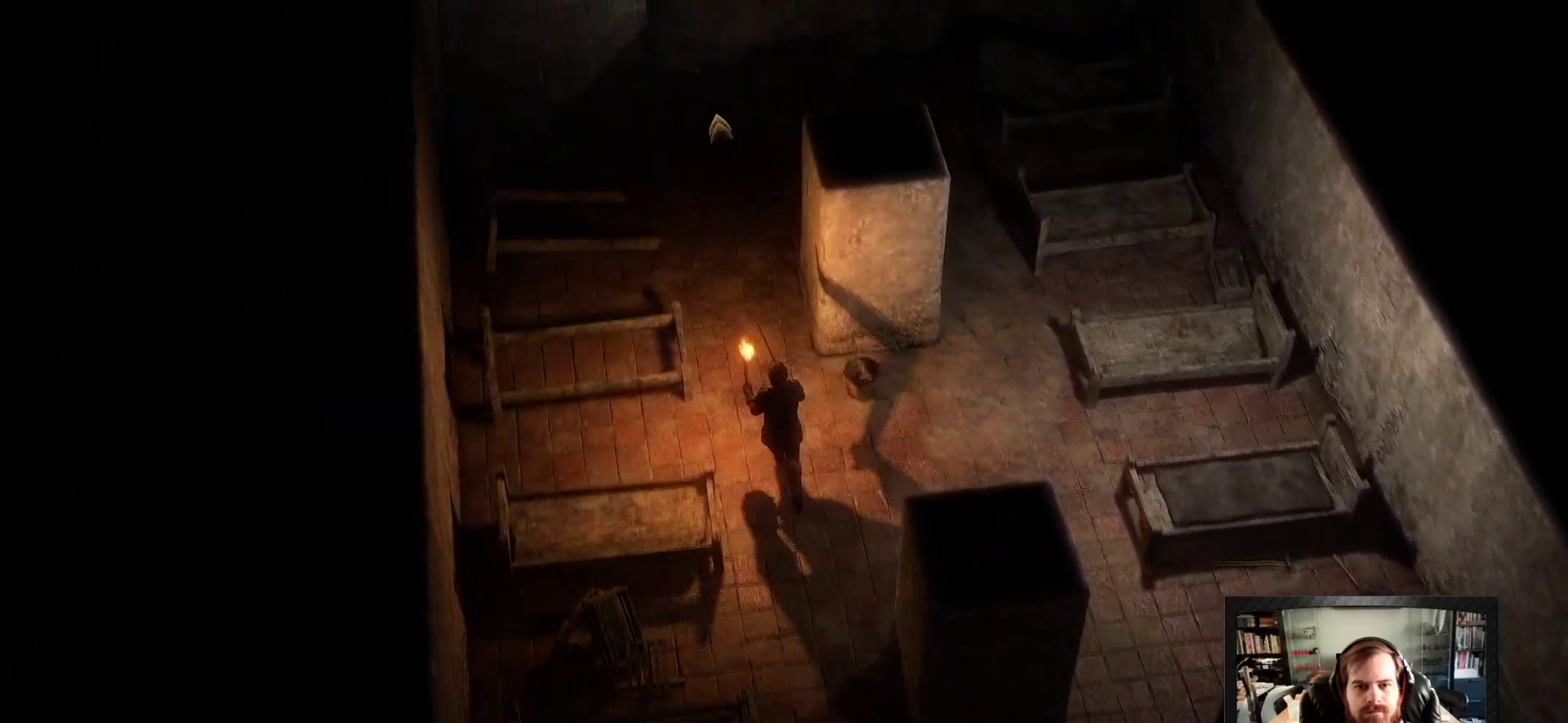
{"keys": [], "mouse": ["right"], "events": []}
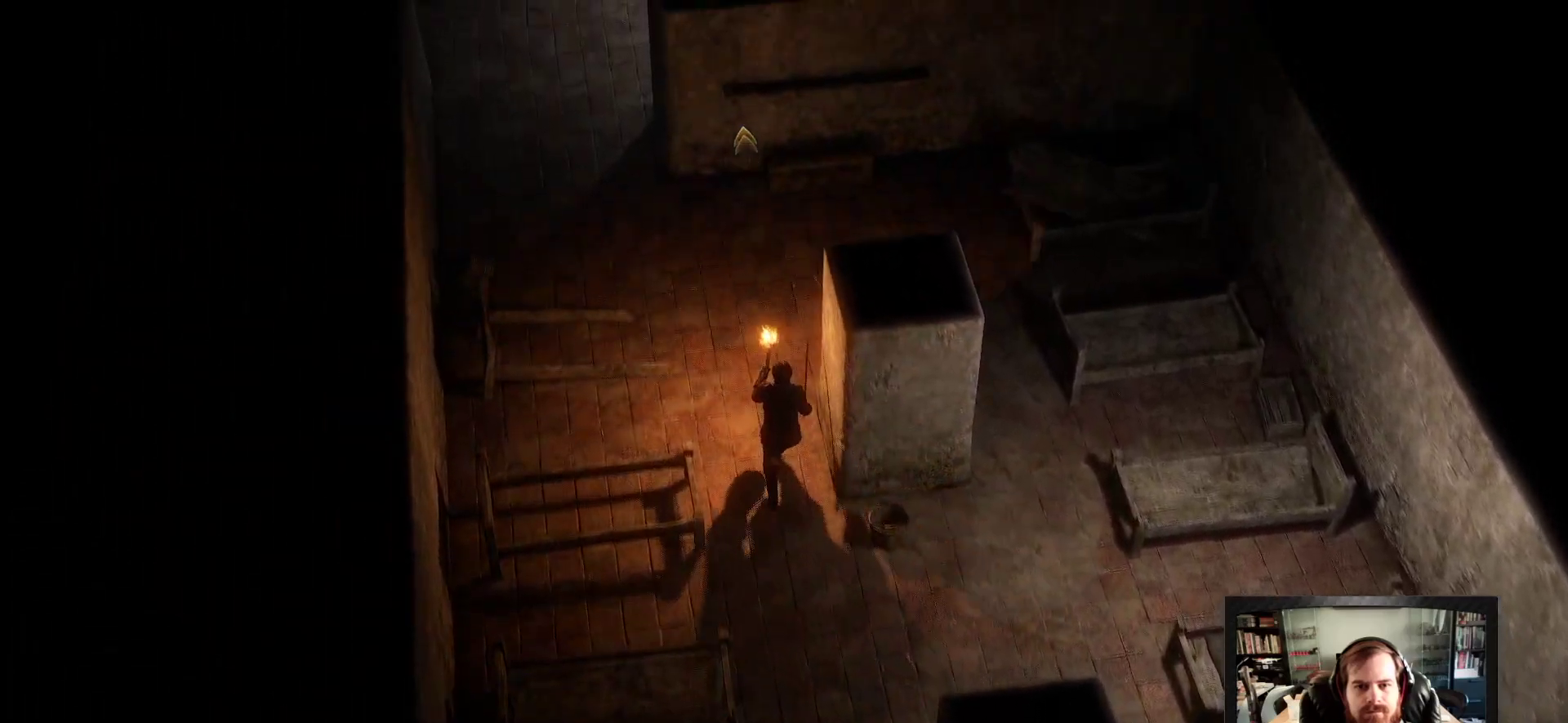
{"keys": [], "mouse": ["right"], "events": [[133, "mouse_right", "up"], [500, "mouse_right", "down"]]}
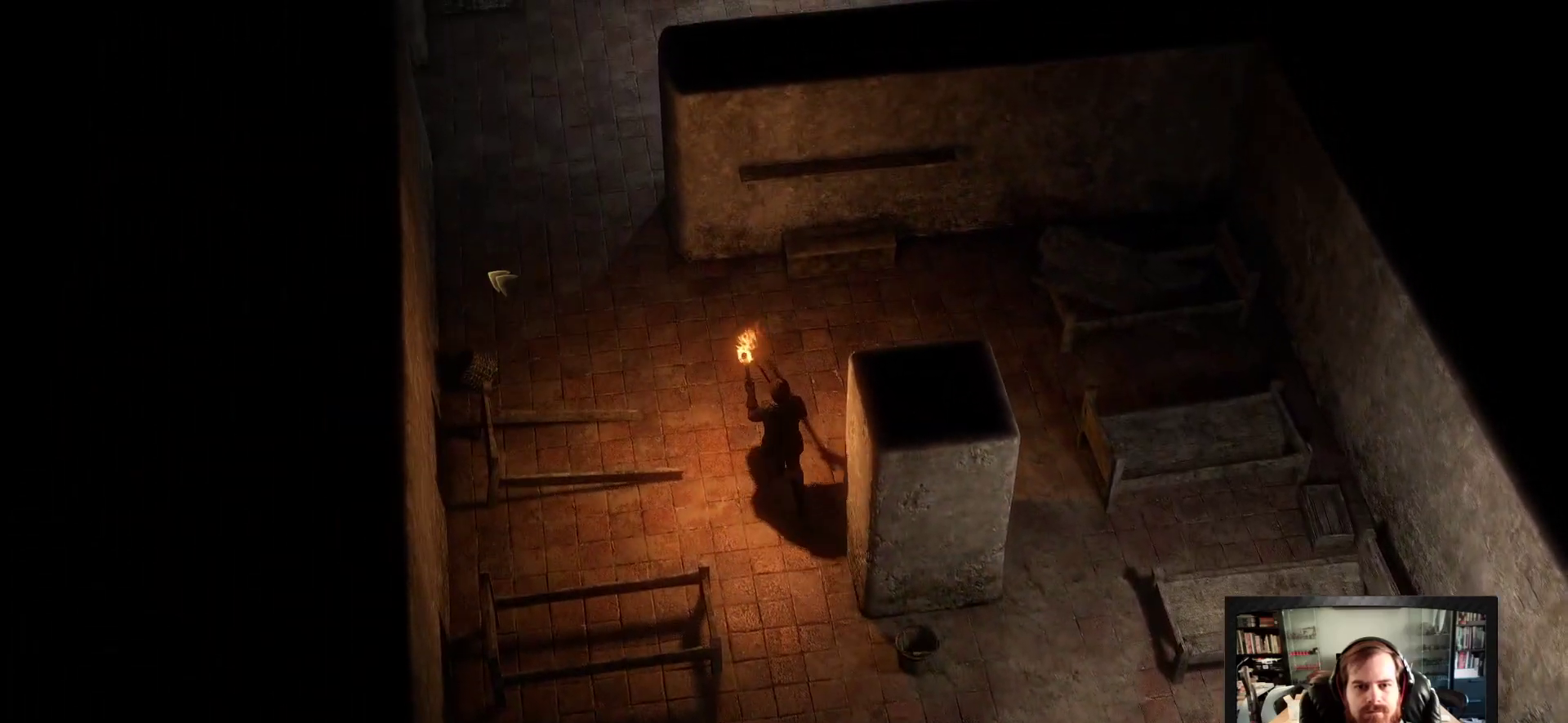
{"keys": [], "mouse": [], "events": [[283, "mouse_right", "up"]]}
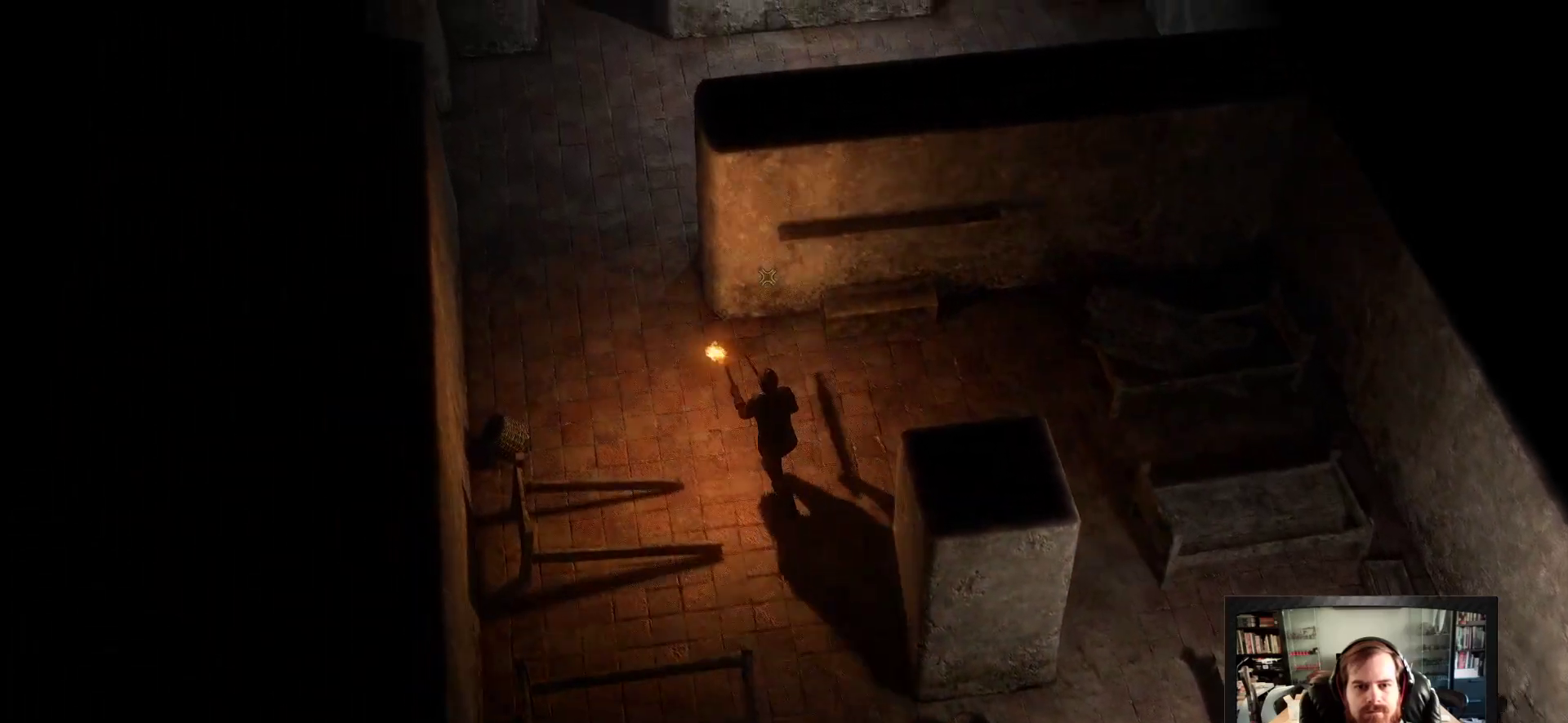
{"keys": [], "mouse": [], "events": [[17, "mouse_right", "down"], [167, "mouse_right", "up"]]}
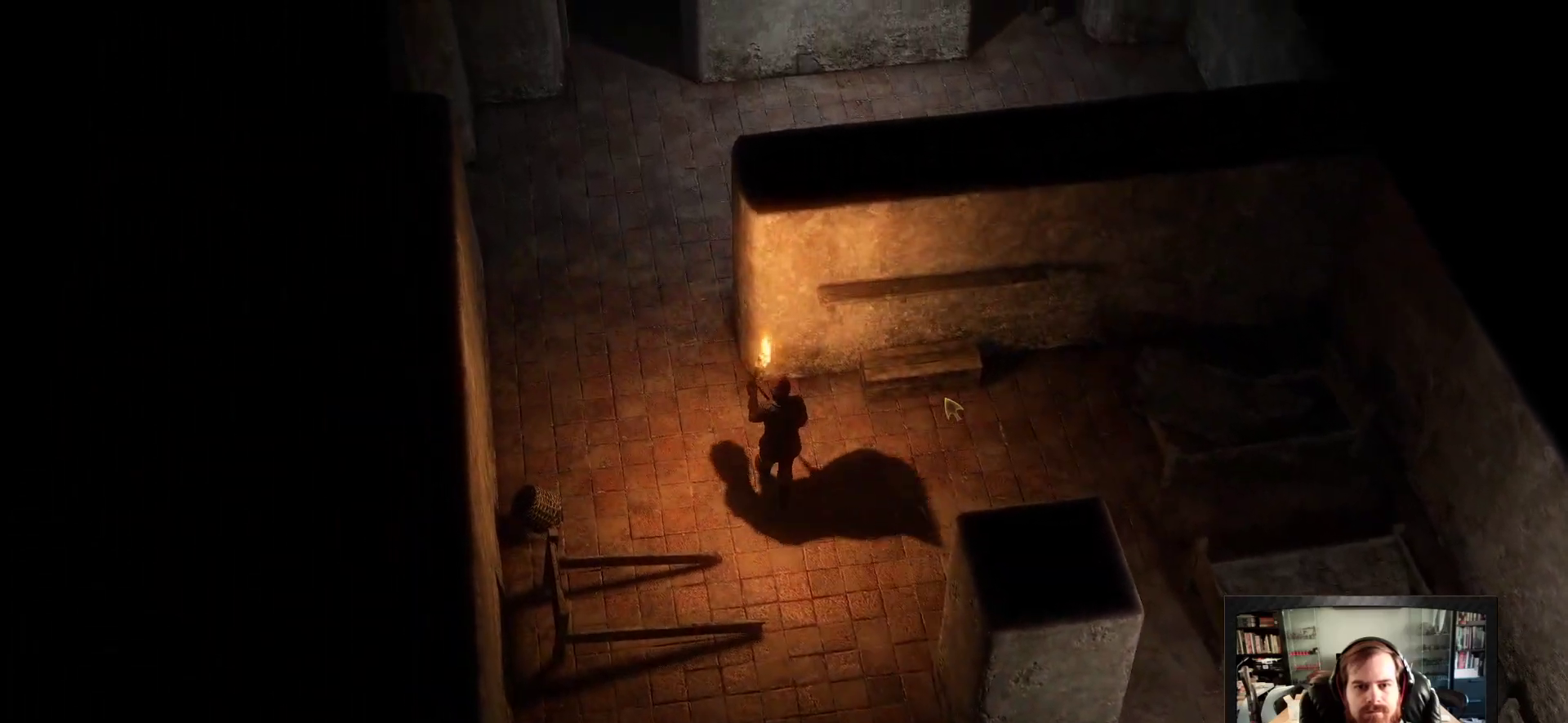
{"keys": [], "mouse": ["left"], "events": [[367, "mouse_left", "down"], [417, "mouse_left", "up"], [500, "mouse_left", "down"]]}
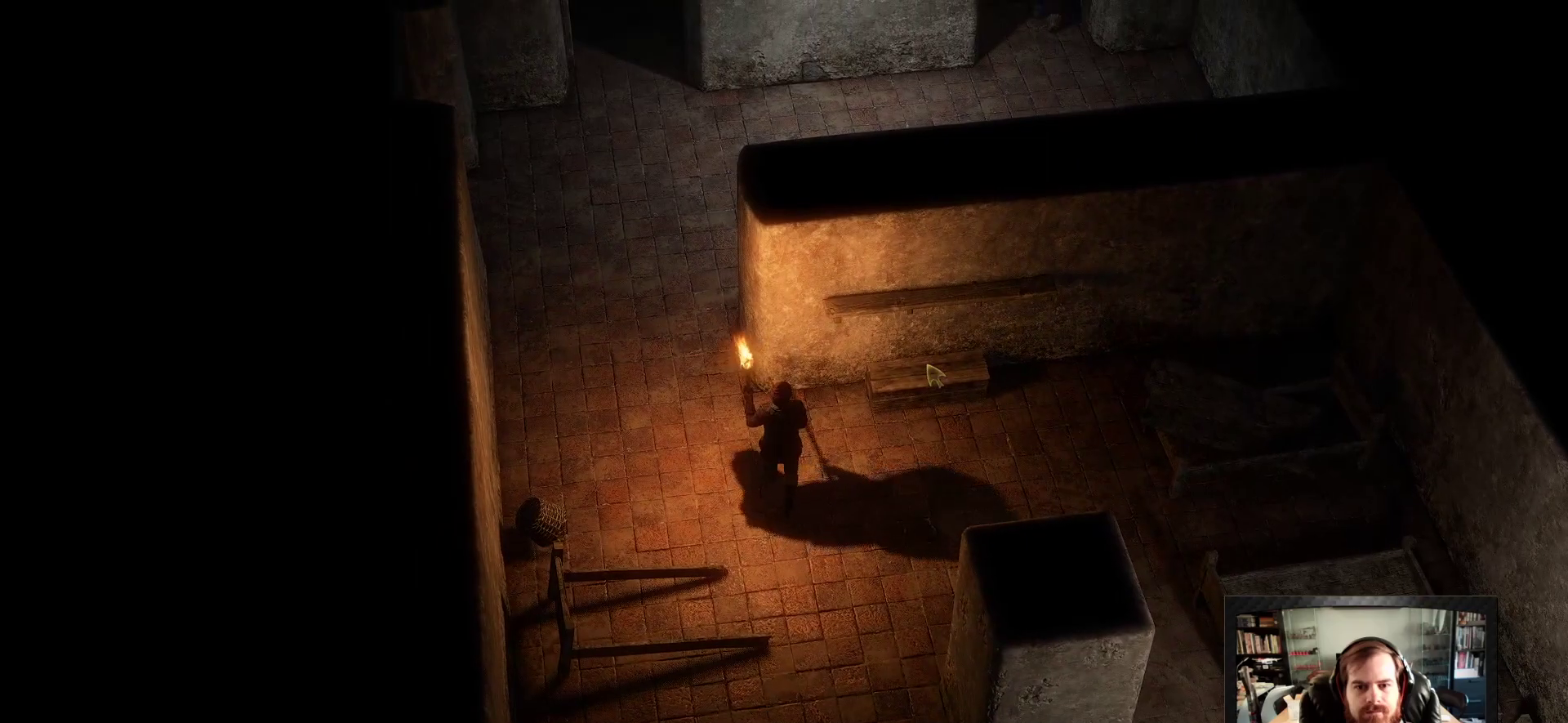
{"keys": [], "mouse": [], "events": [[100, "mouse_left", "up"]]}
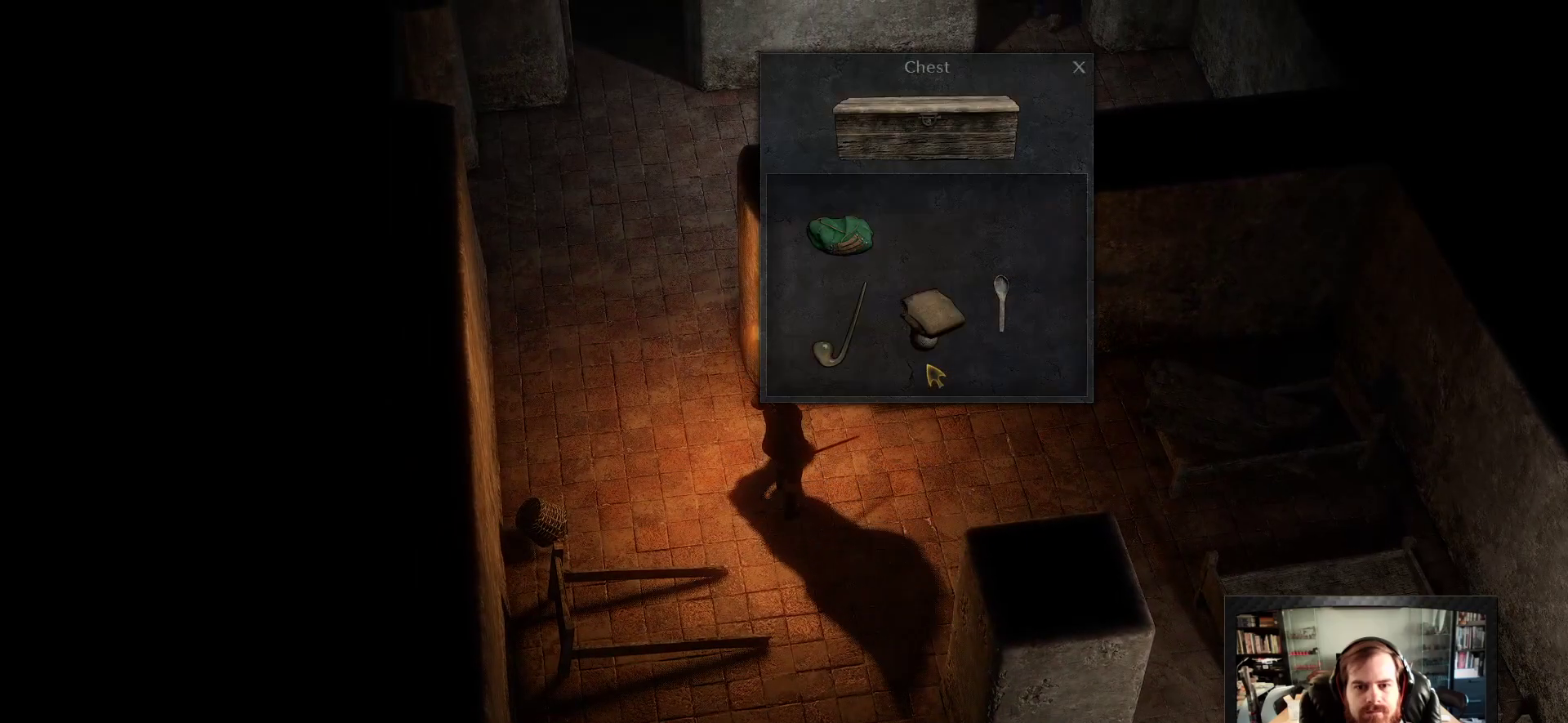
{"keys": [], "mouse": [], "events": []}